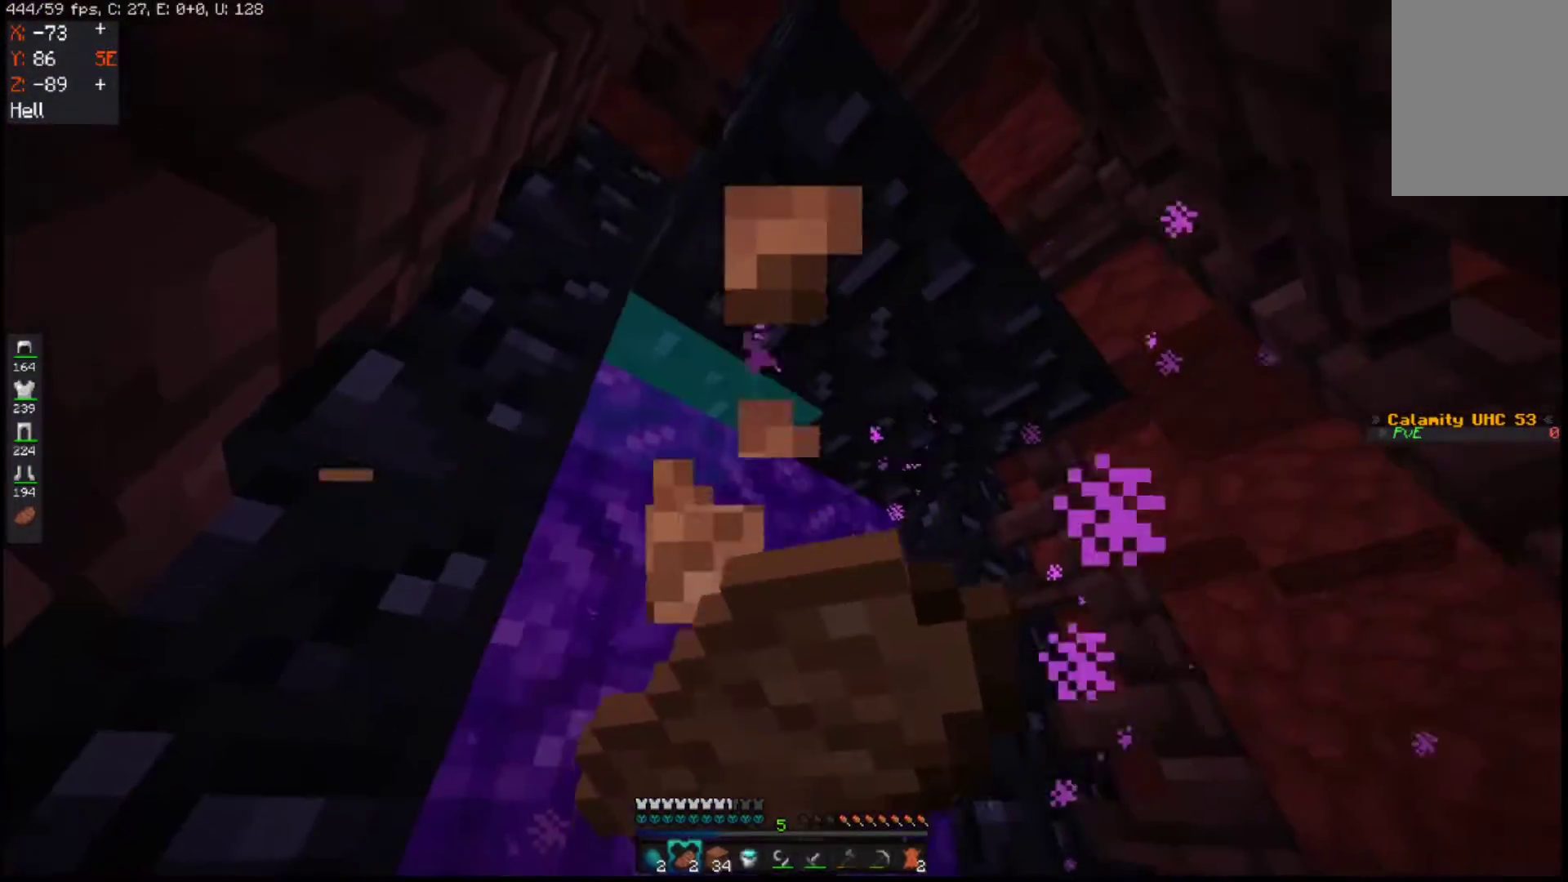
Gameplay with keyboard and mouse; each line is a JSON object with the keys and mouse buttons held at the frame after it. "events" lists presses ("down") and releases ("up") of "a", "d", "s", "space", "w", "mouse_left" and "mouse_right" between this image and that frame as [ms after this image, input, new state], when the widget could be followed in between. "mouse_left", "mouse_right" = the "left", "right" buttons of the "mouse" list. No other keys are recorded. Fast repeated clicks can show as one long hold. Mouse movement is not recorded.
{"keys": ["a", "d", "s"], "mouse": [], "events": [[150, "a", "down"], [433, "mouse_right", "up"]]}
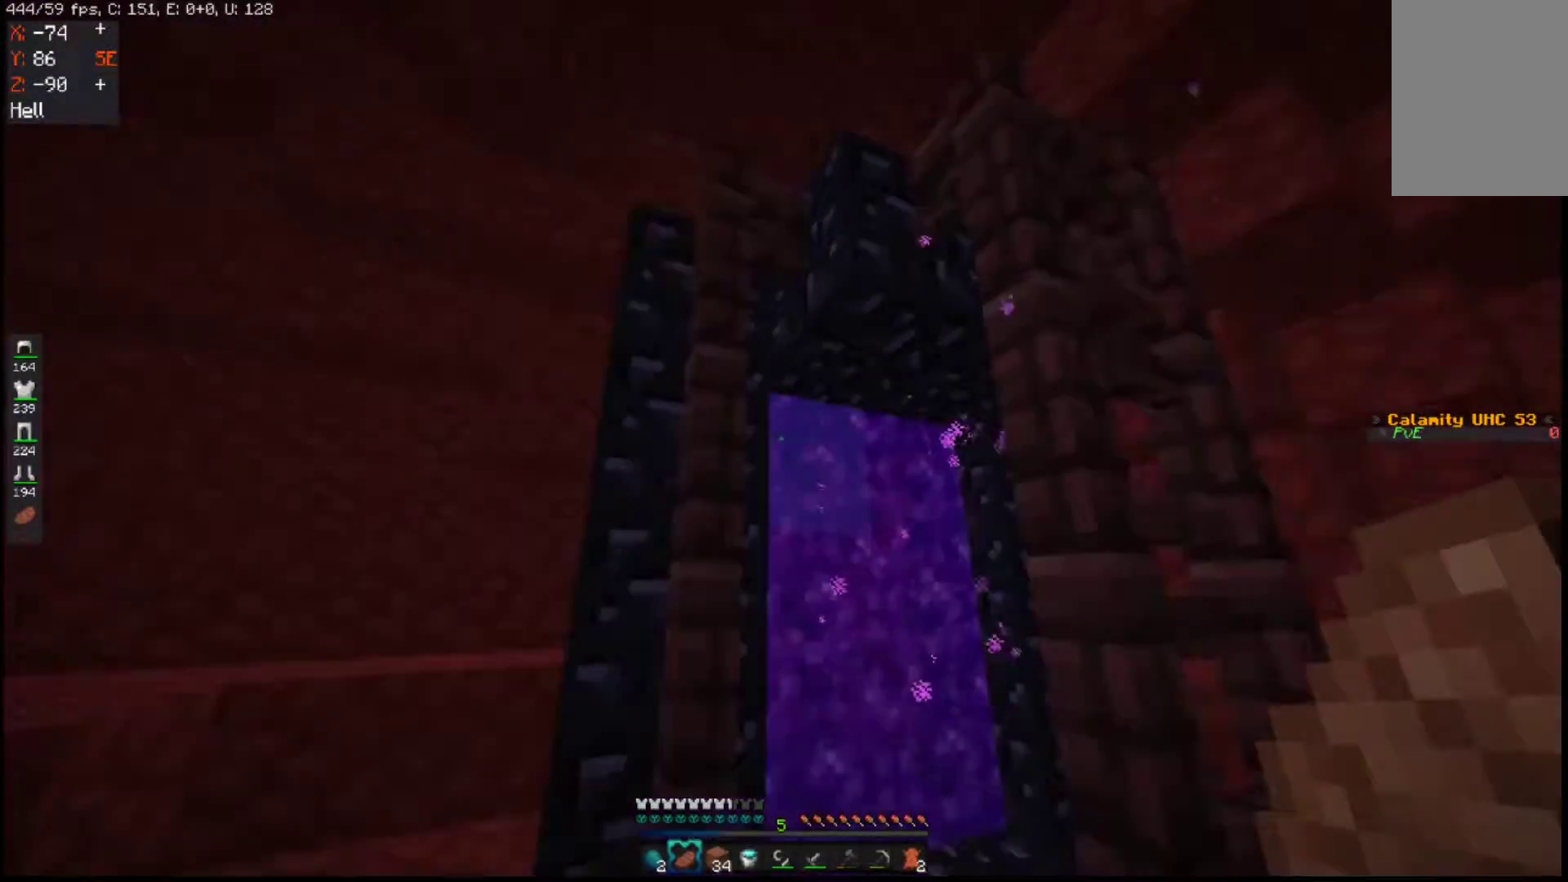
{"keys": ["a"], "mouse": [], "events": [[317, "d", "up"], [317, "s", "up"]]}
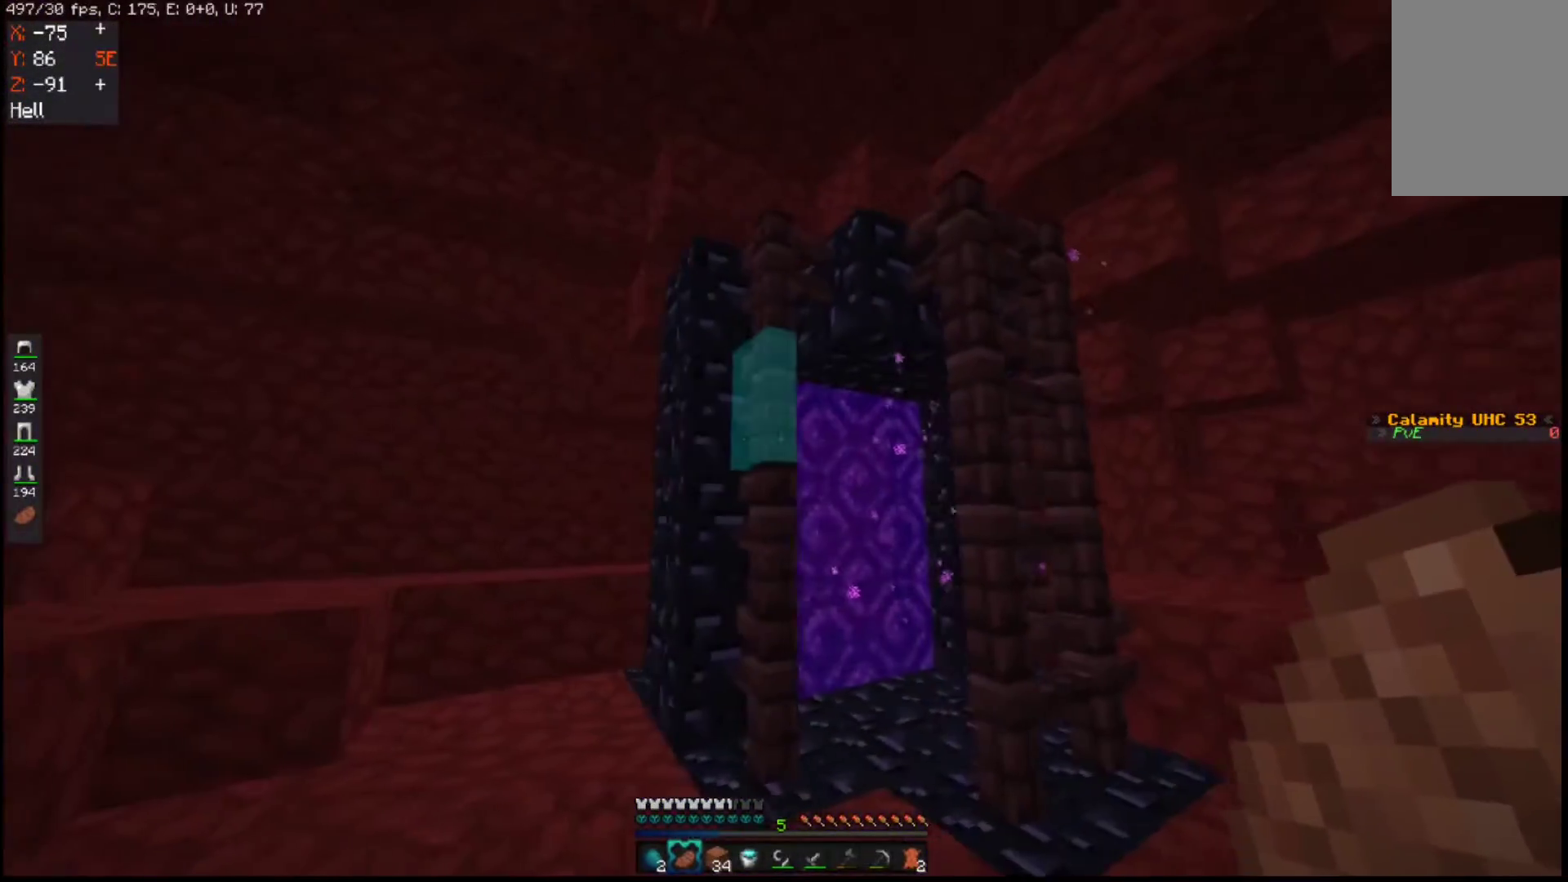
{"keys": ["w"], "mouse": [], "events": [[150, "a", "up"], [350, "w", "down"]]}
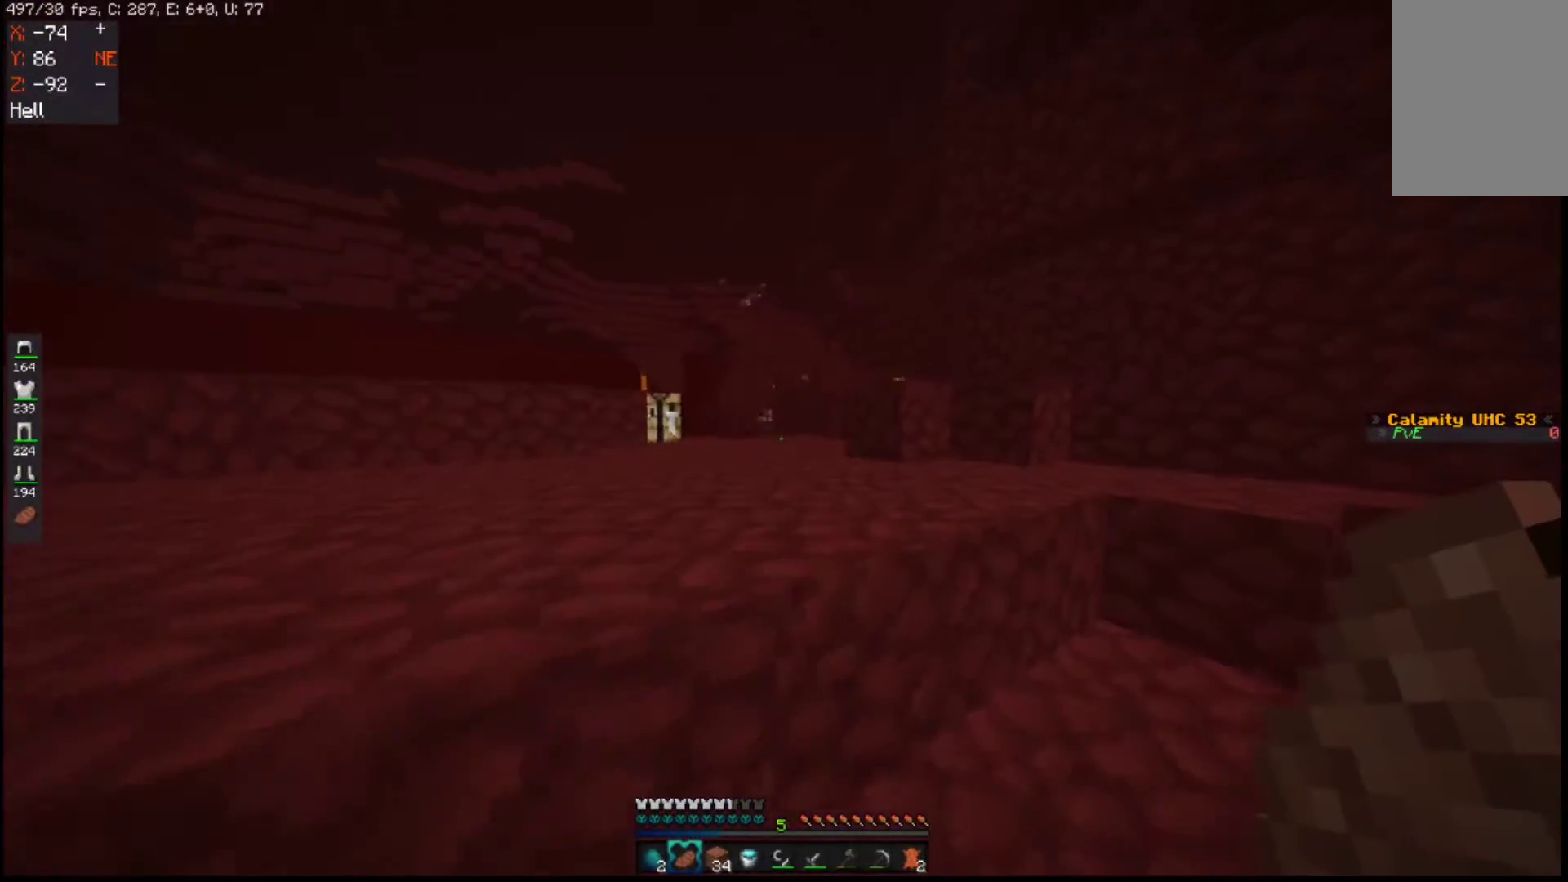
{"keys": ["space", "w"], "mouse": [], "events": [[100, "space", "down"], [367, "space", "up"], [450, "space", "down"]]}
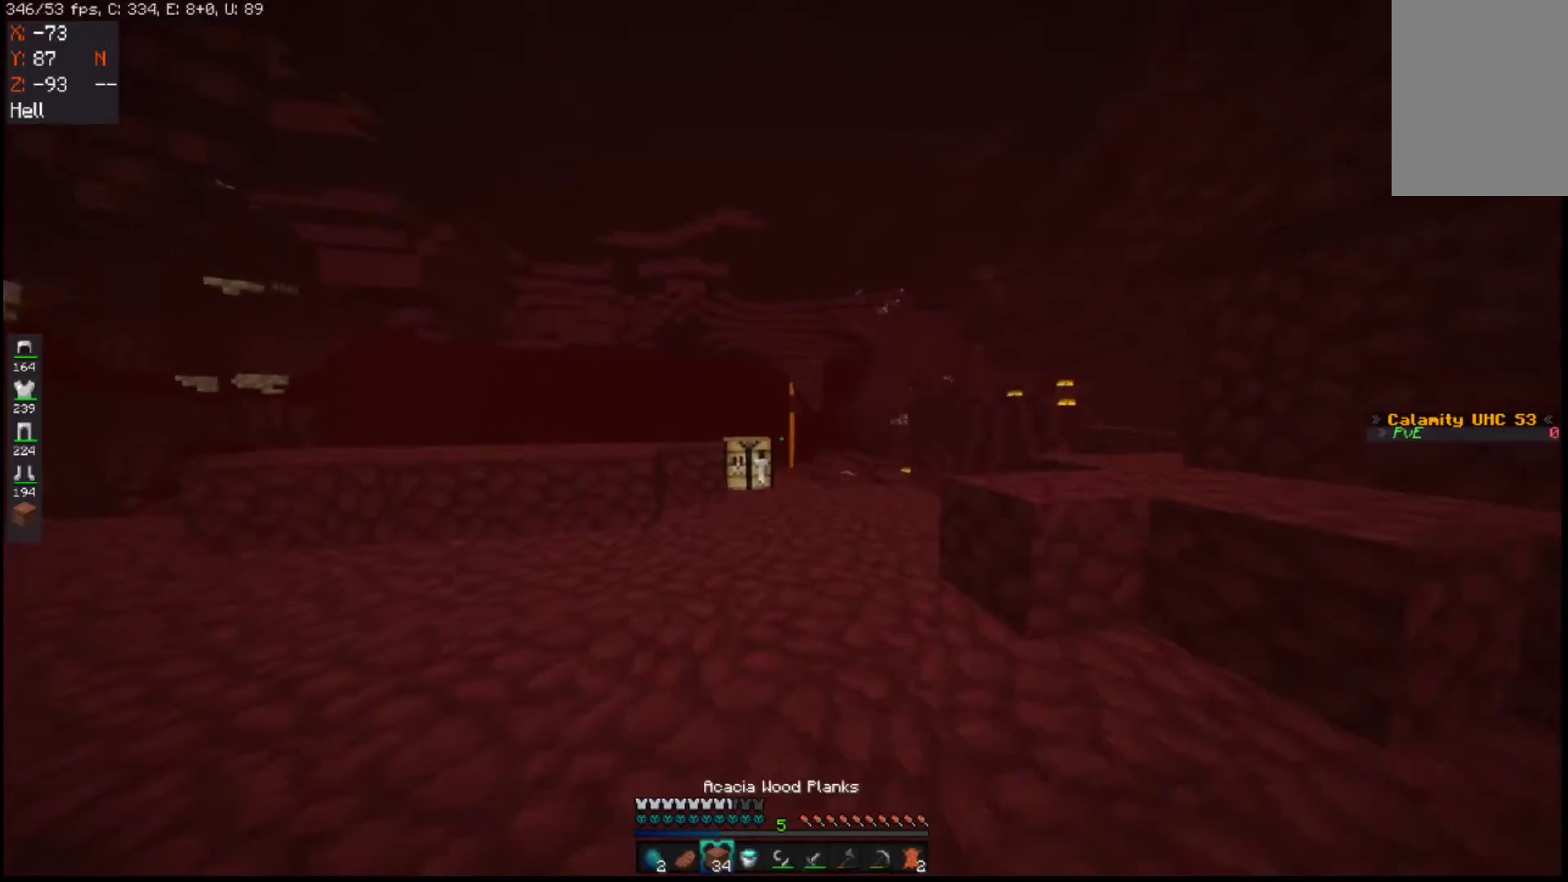
{"keys": ["w"], "mouse": [], "events": [[200, "space", "up"]]}
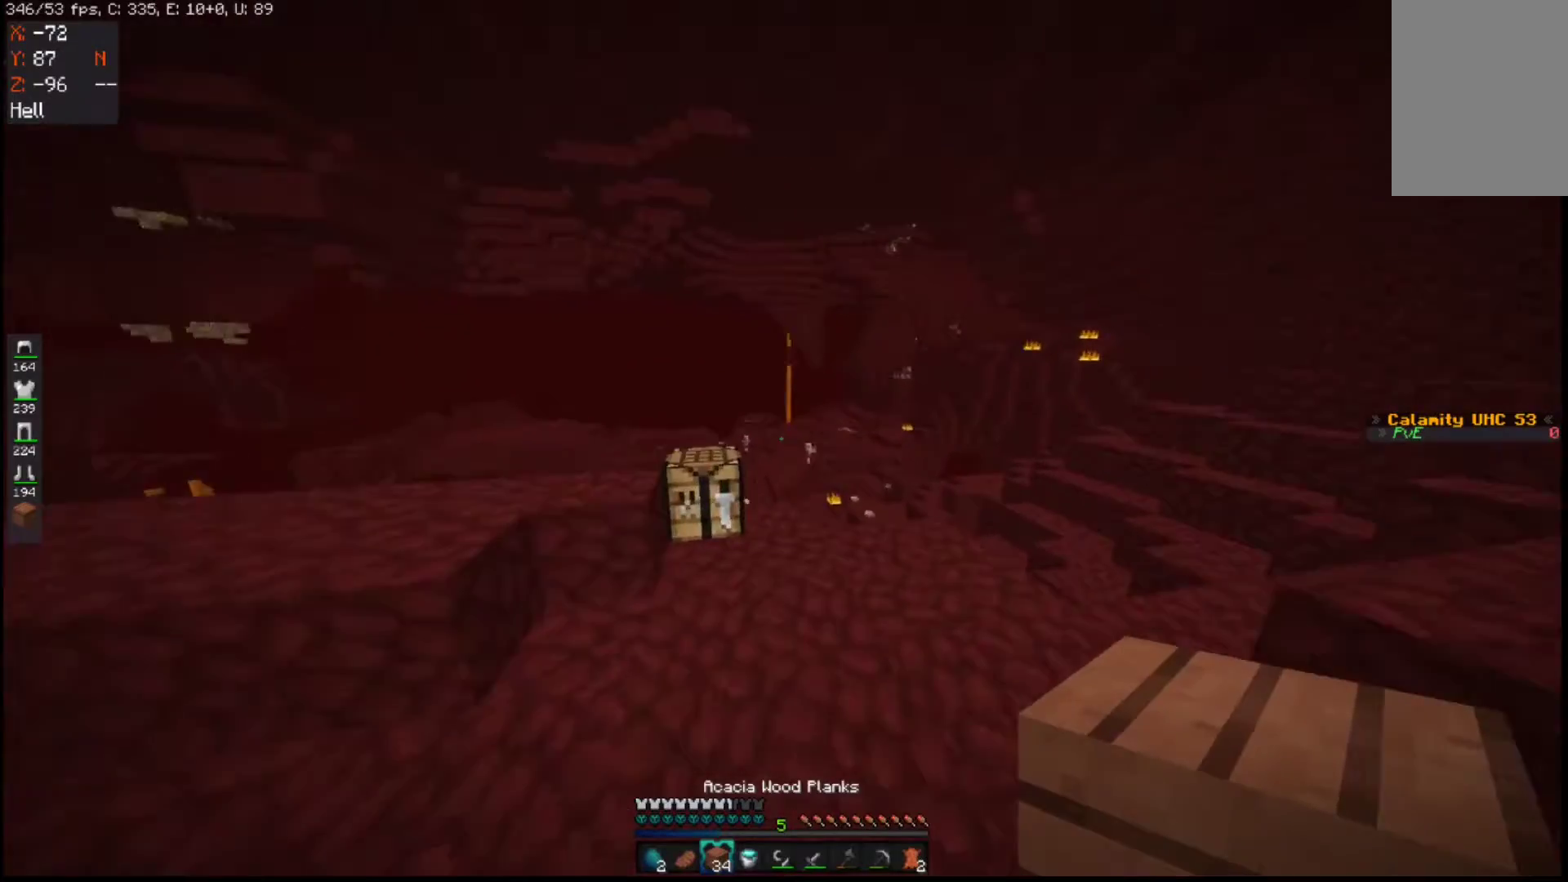
{"keys": ["w"], "mouse": [], "events": []}
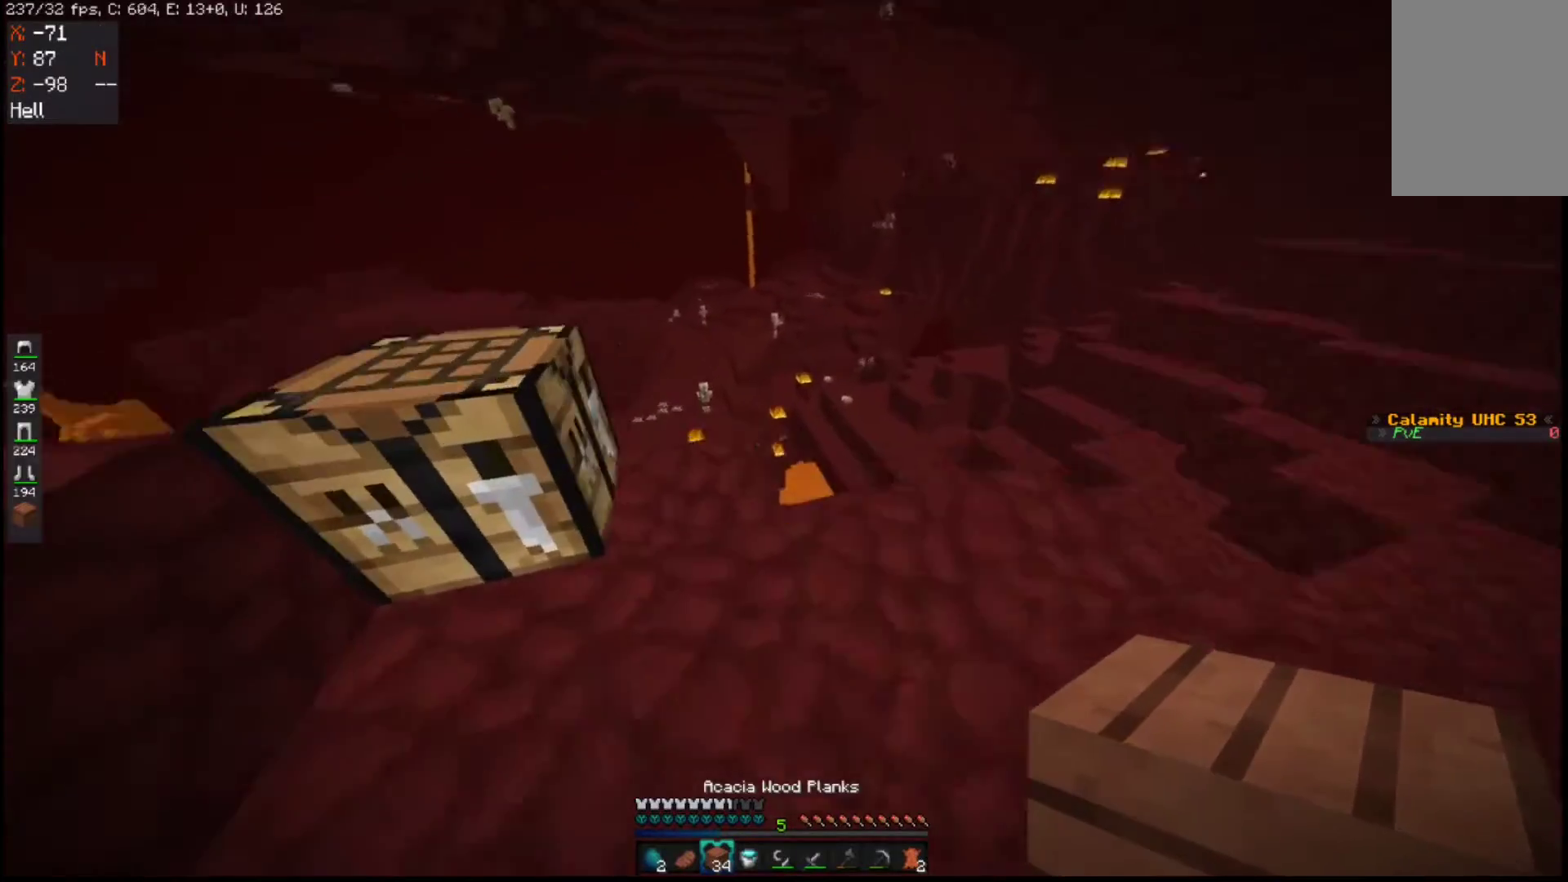
{"keys": ["w"], "mouse": [], "events": [[367, "w", "up"], [450, "w", "down"]]}
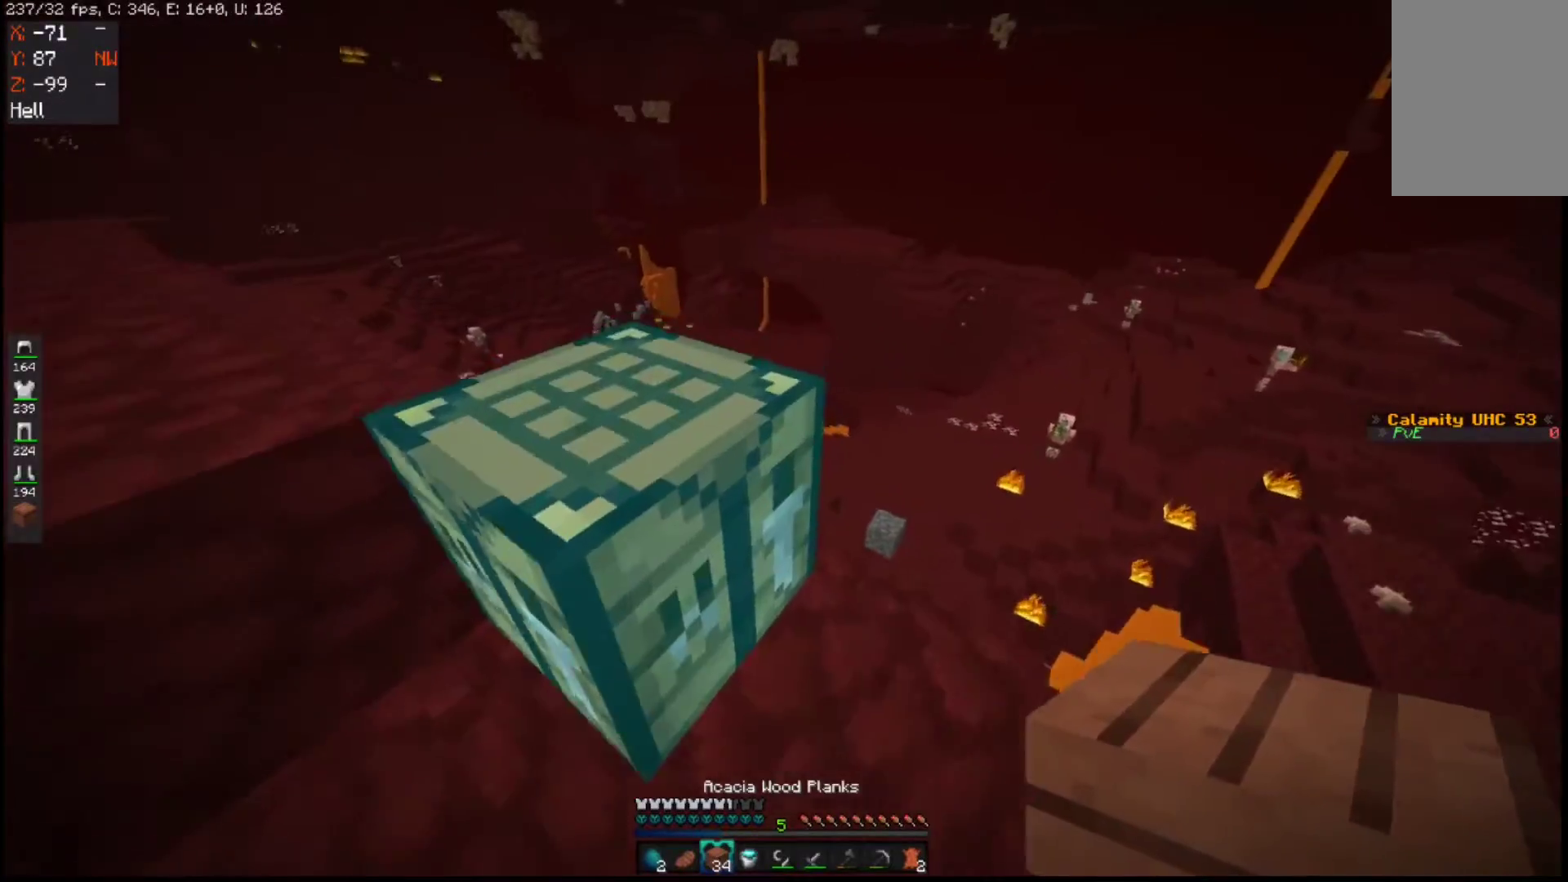
{"keys": ["a"], "mouse": [], "events": [[267, "w", "up"], [300, "a", "down"]]}
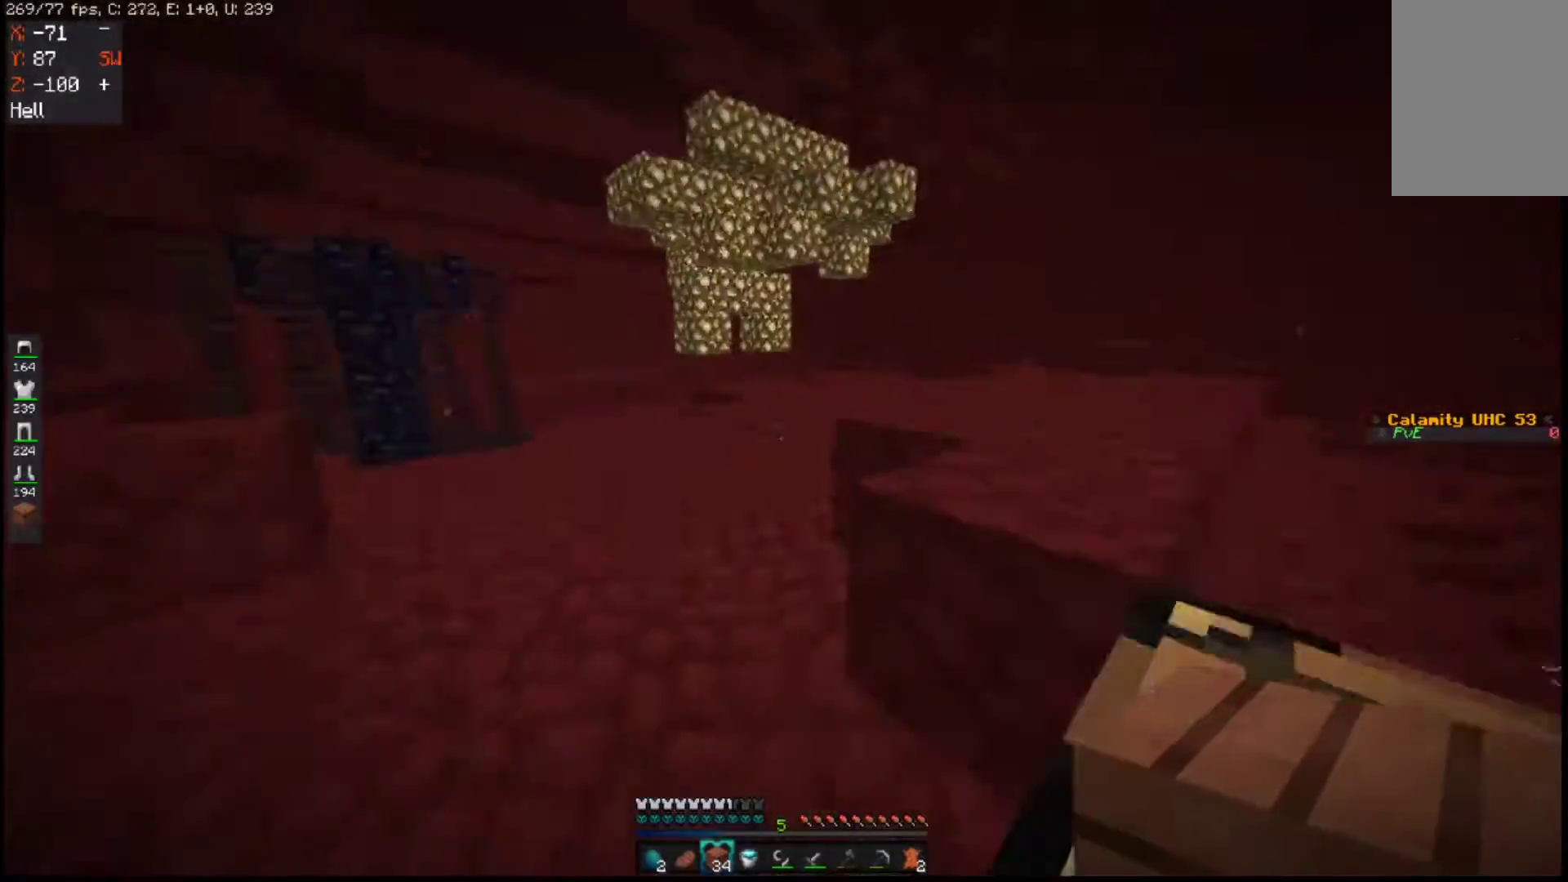
{"keys": ["d", "w"], "mouse": [], "events": [[17, "a", "up"], [50, "w", "down"], [300, "d", "down"]]}
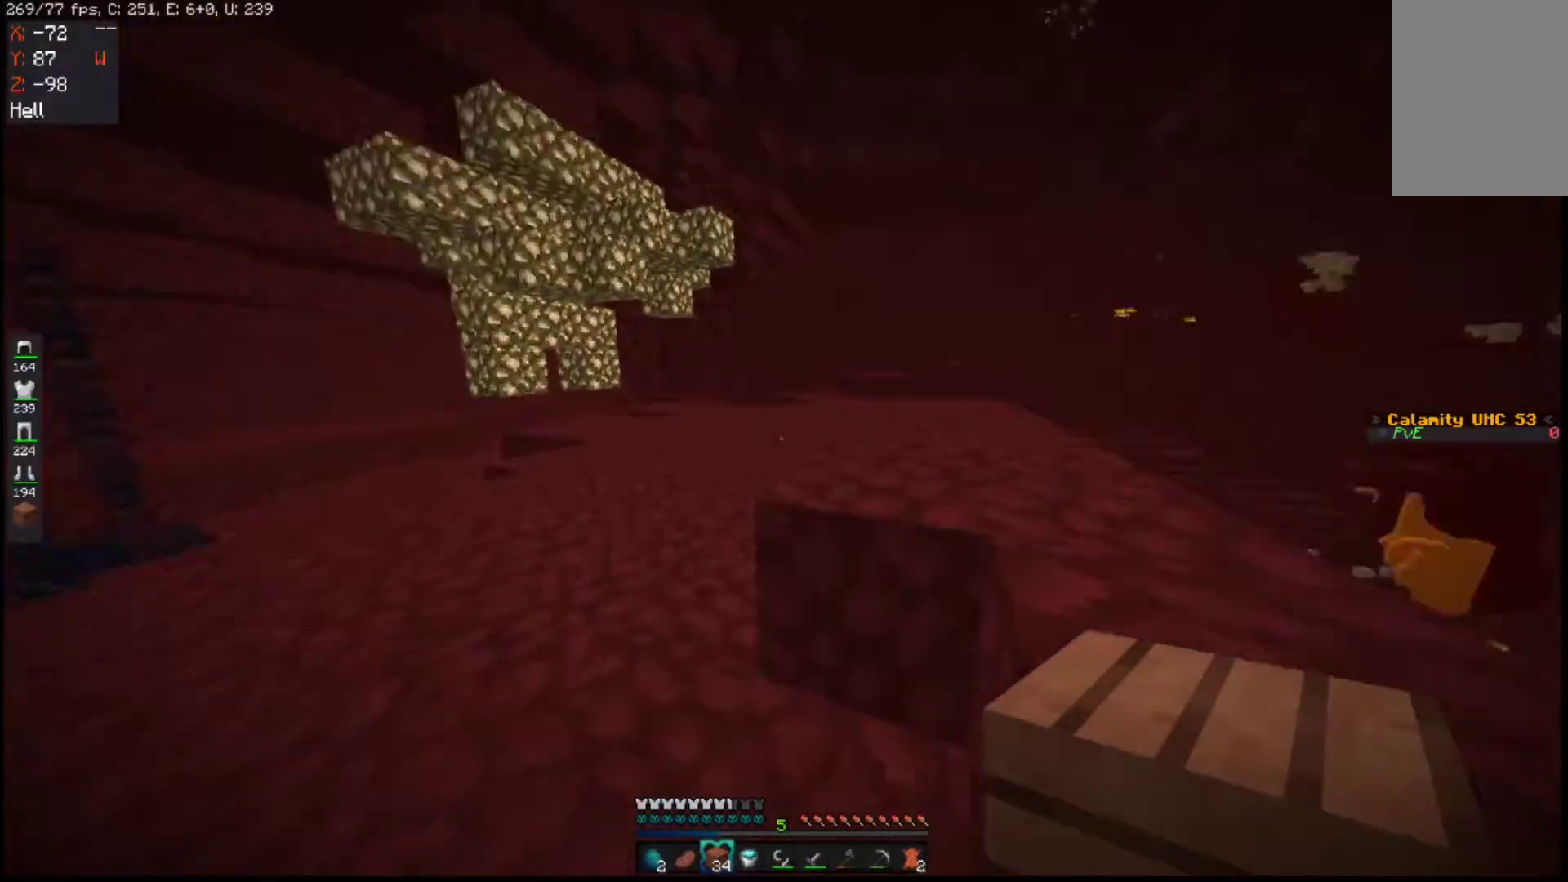
{"keys": ["space", "w"], "mouse": [], "events": [[50, "space", "down"], [250, "space", "up"], [300, "d", "up"], [450, "space", "down"]]}
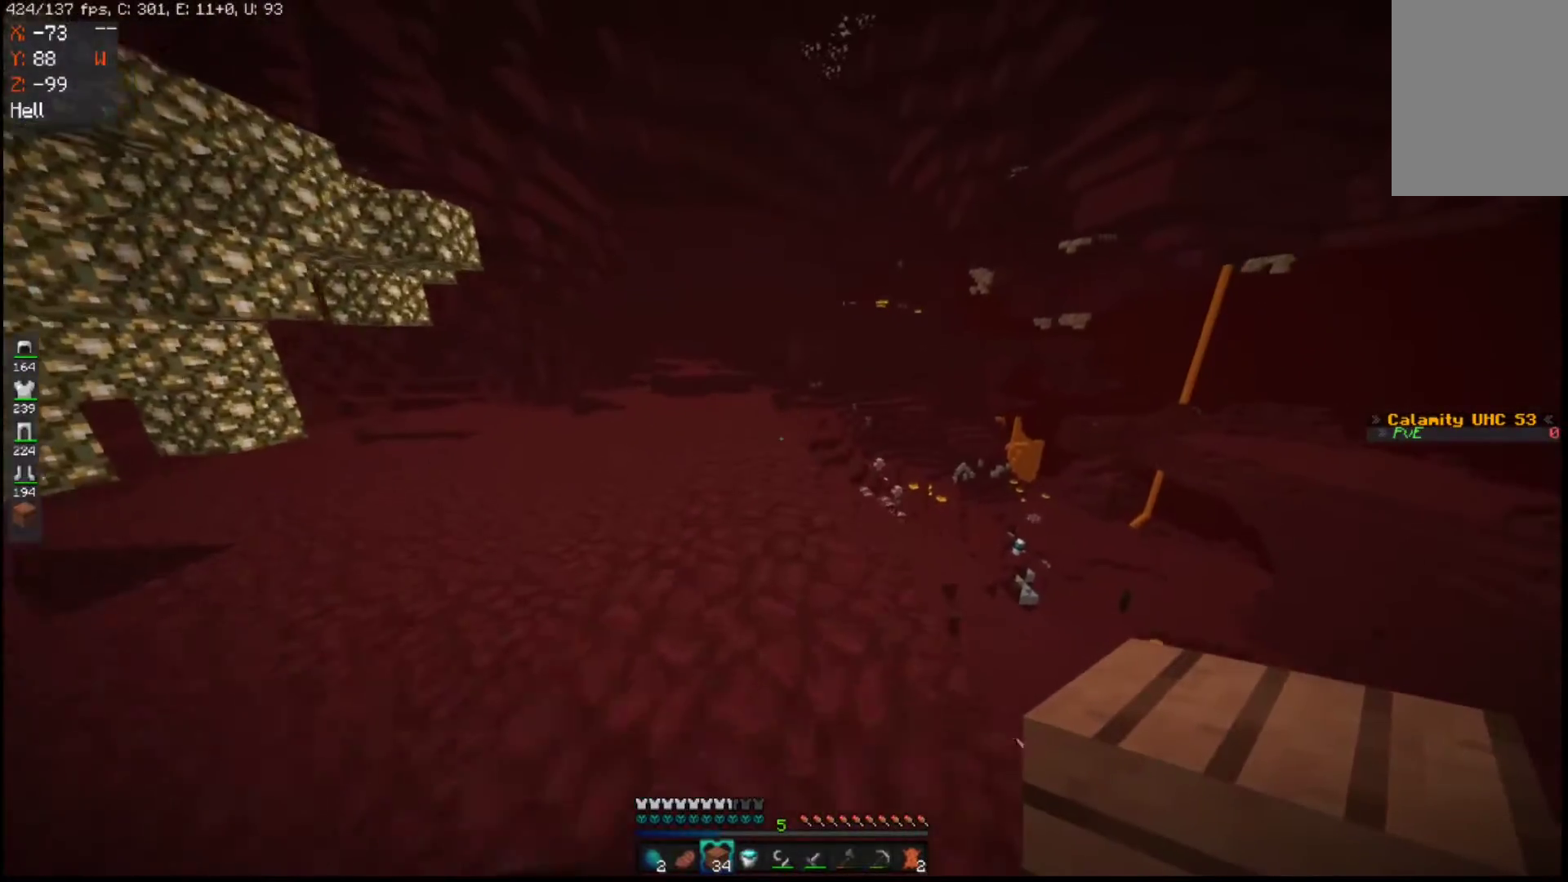
{"keys": ["w"], "mouse": [], "events": [[100, "a", "down"], [150, "space", "up"], [350, "a", "up"]]}
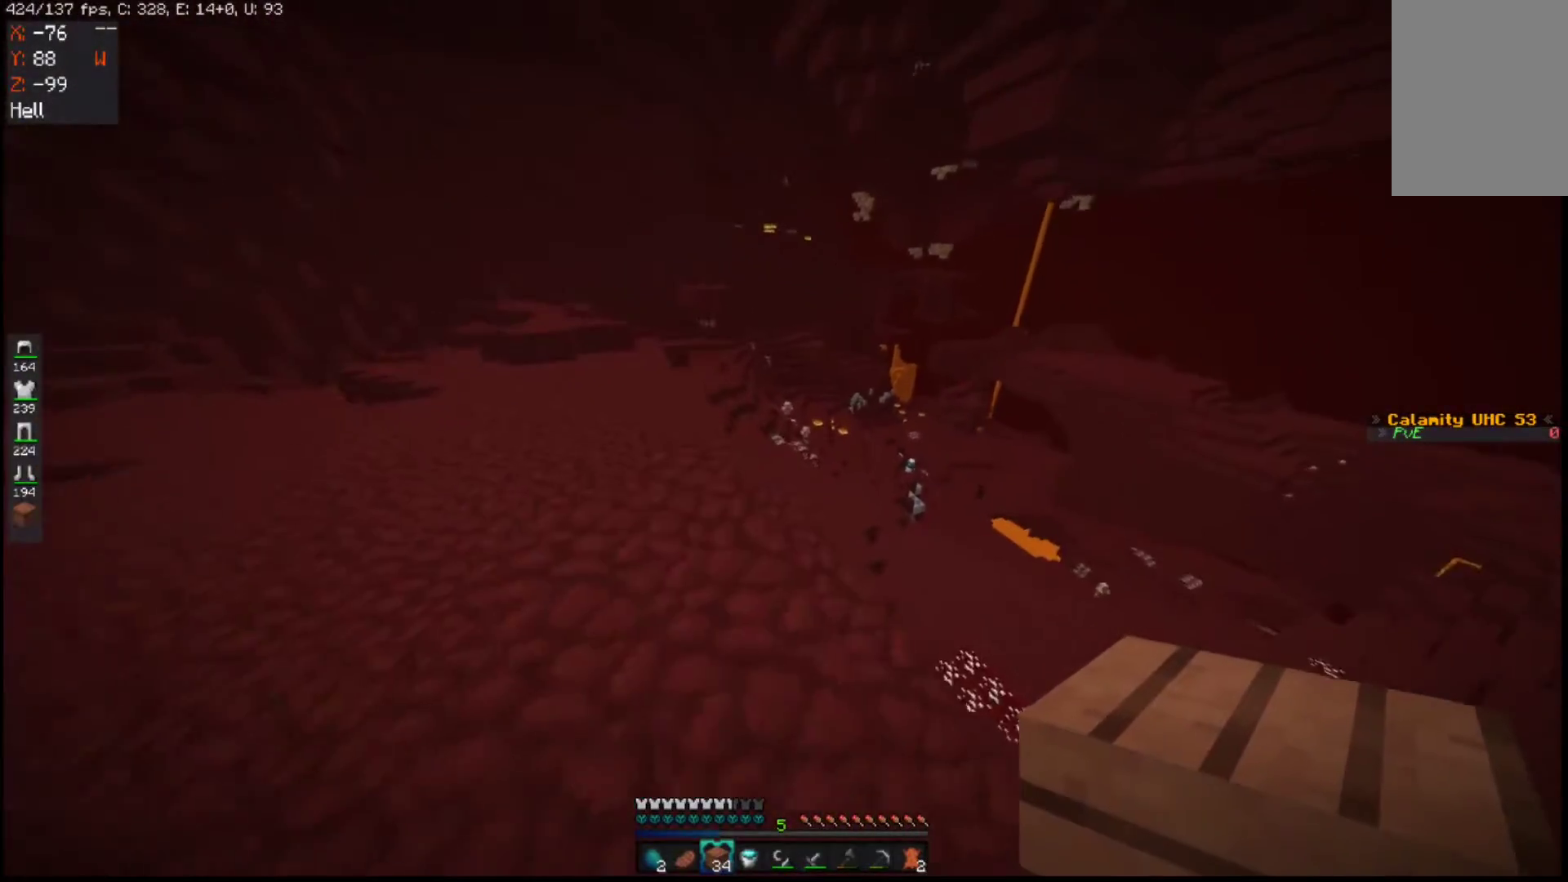
{"keys": ["a", "w"], "mouse": [], "events": [[50, "space", "down"], [200, "a", "down"], [300, "space", "up"]]}
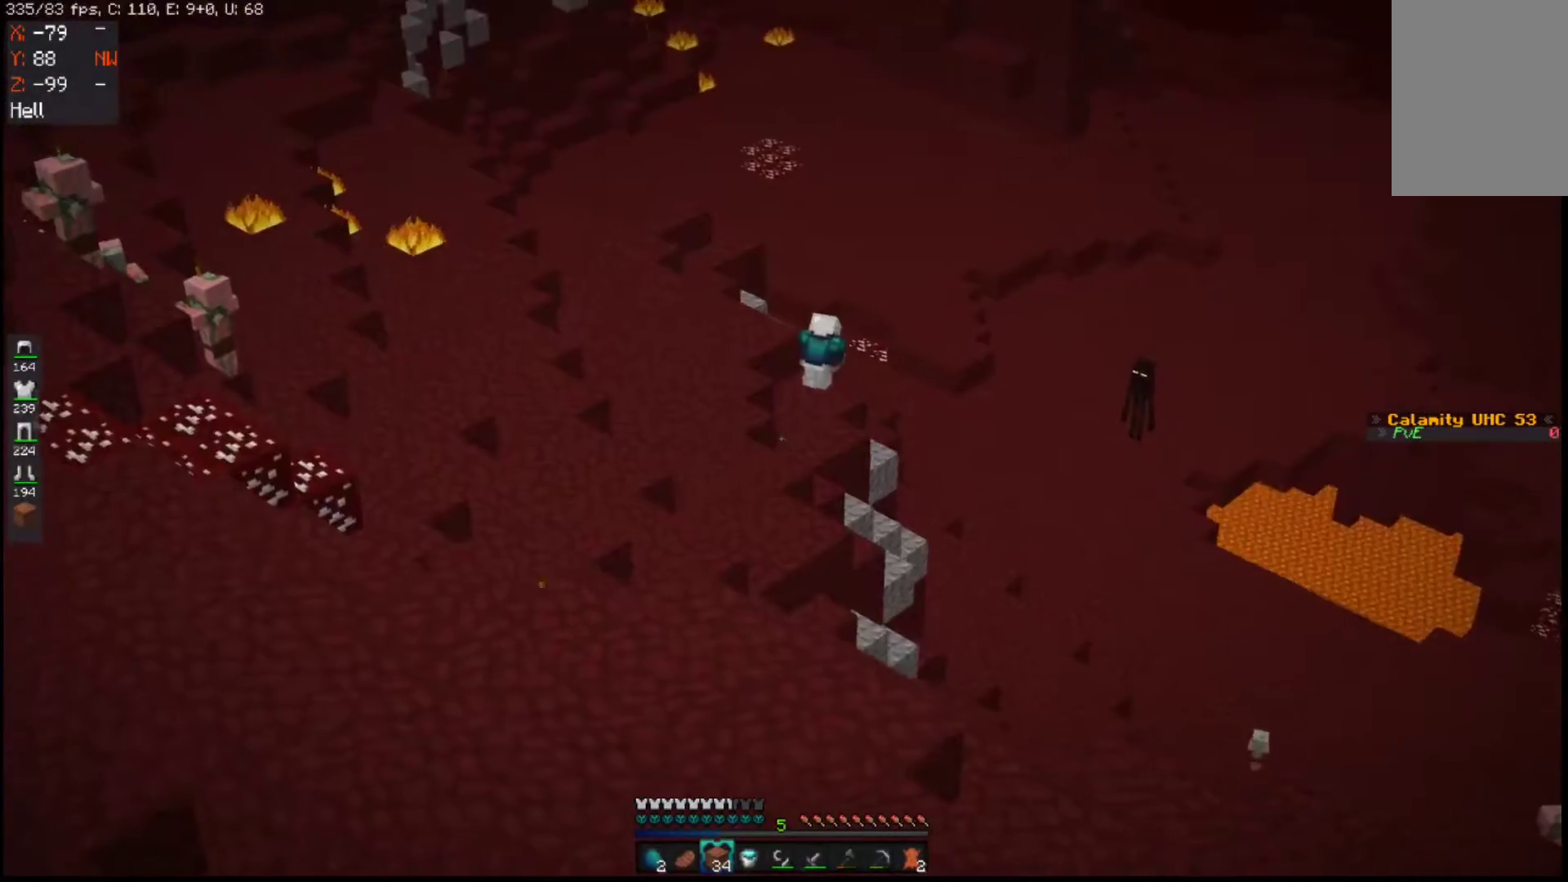
{"keys": ["a", "w"], "mouse": [], "events": [[117, "w", "up"], [200, "a", "up"], [400, "a", "down"], [483, "w", "down"]]}
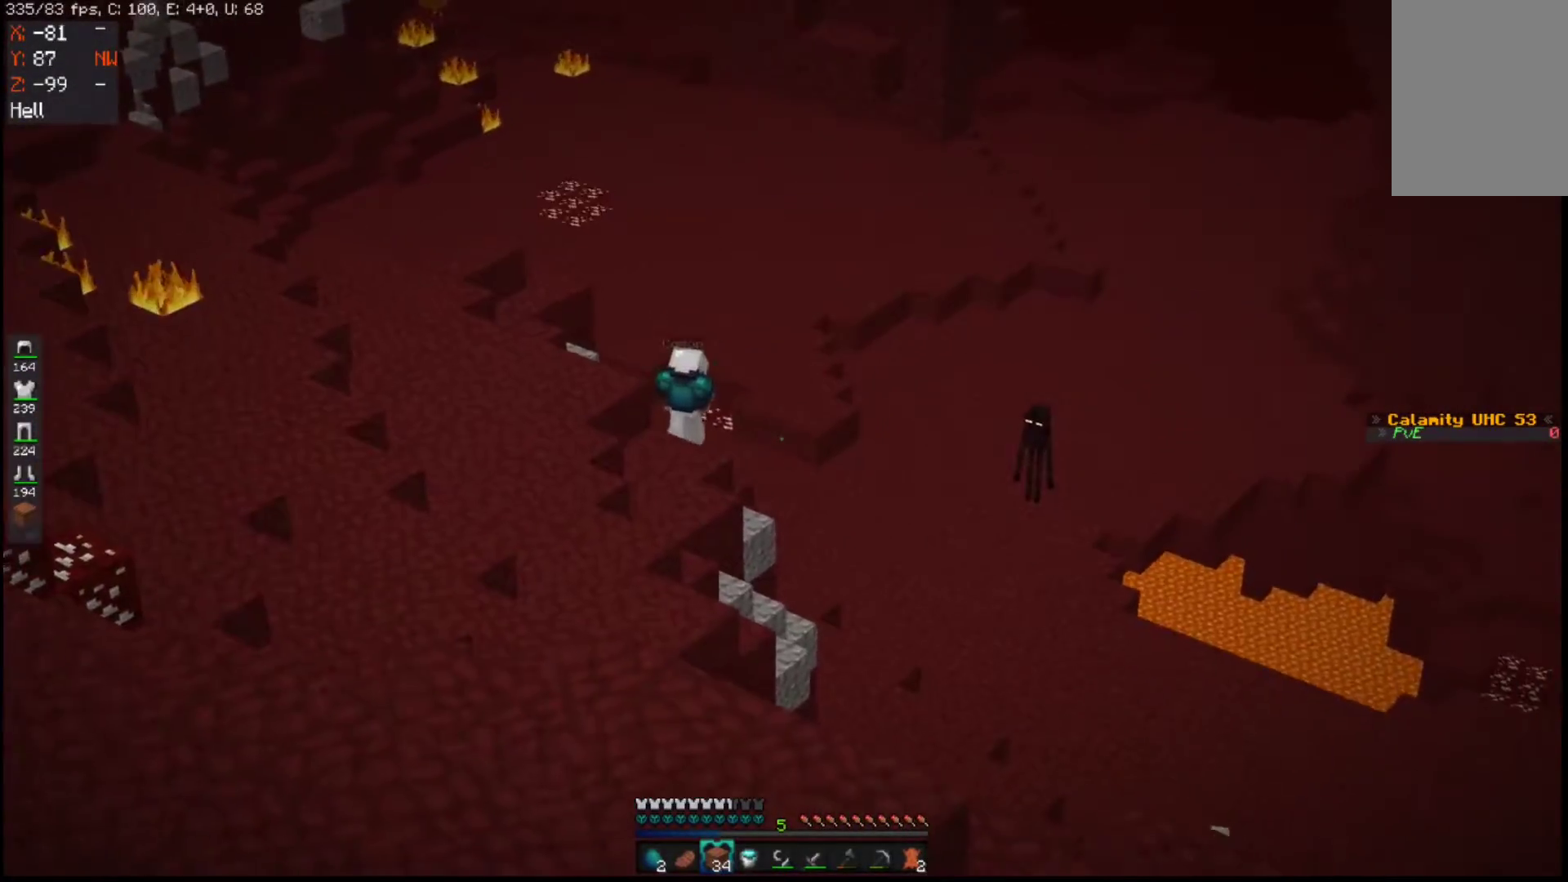
{"keys": ["w"], "mouse": [], "events": [[50, "a", "up"], [250, "a", "down"], [500, "a", "up"]]}
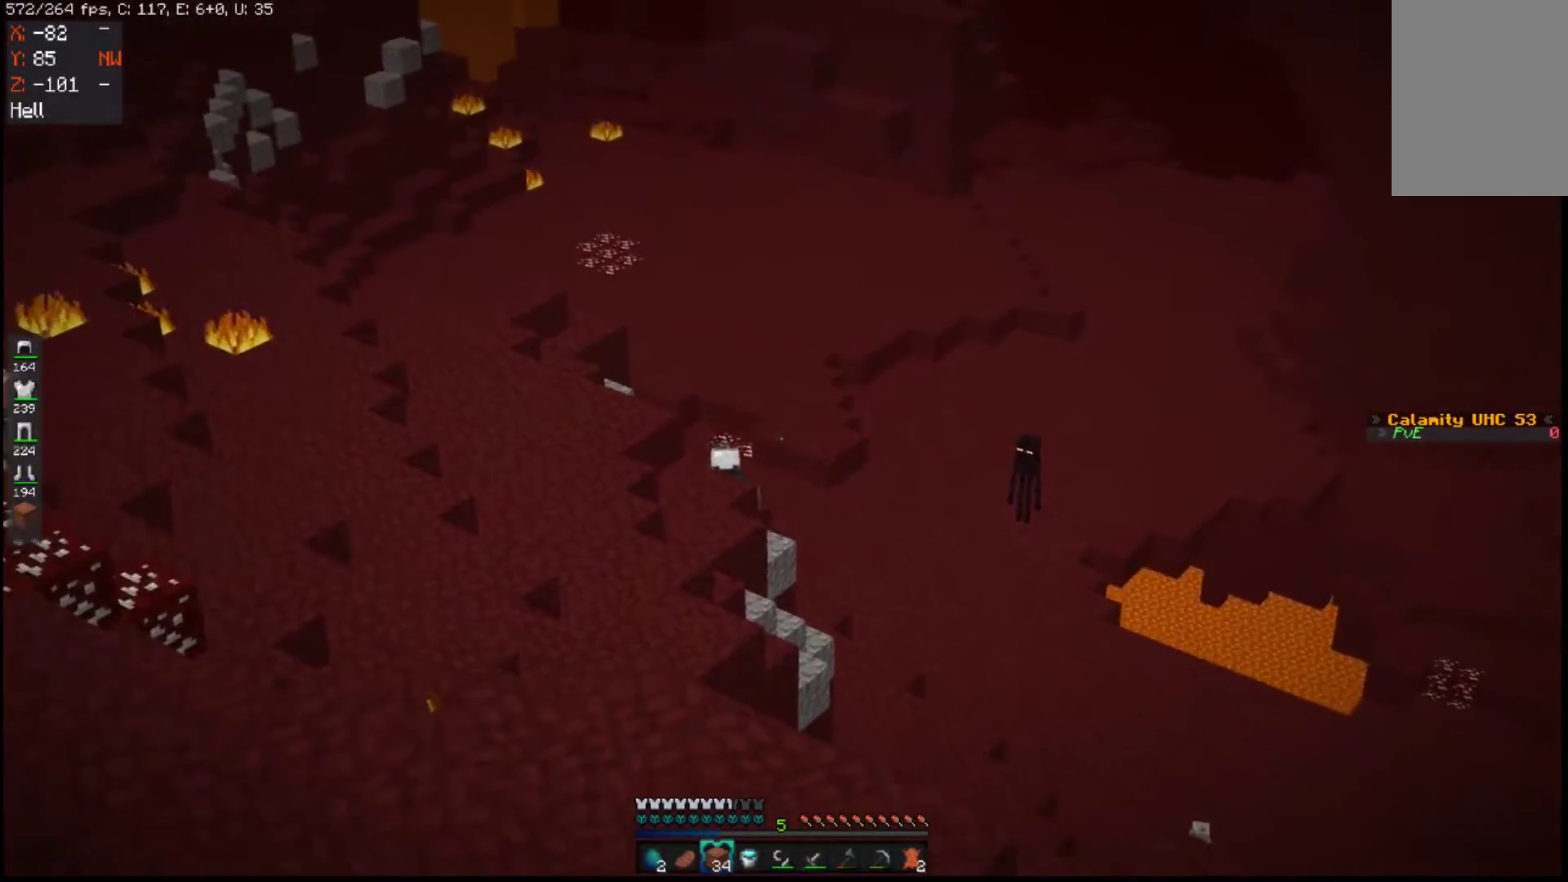
{"keys": [], "mouse": [], "events": [[67, "w", "up"]]}
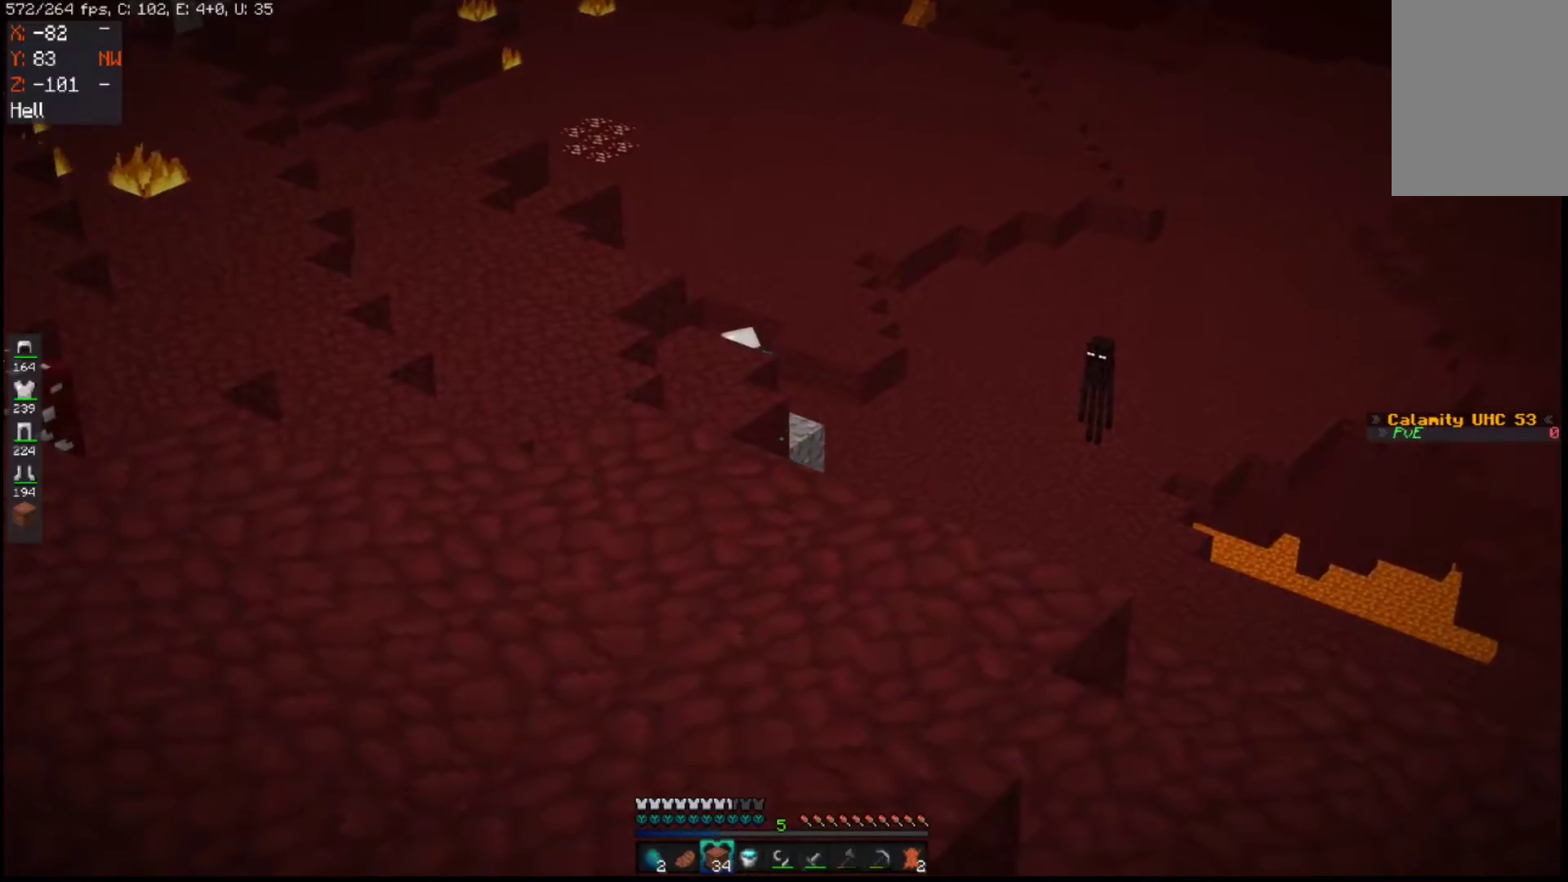
{"keys": [], "mouse": [], "events": []}
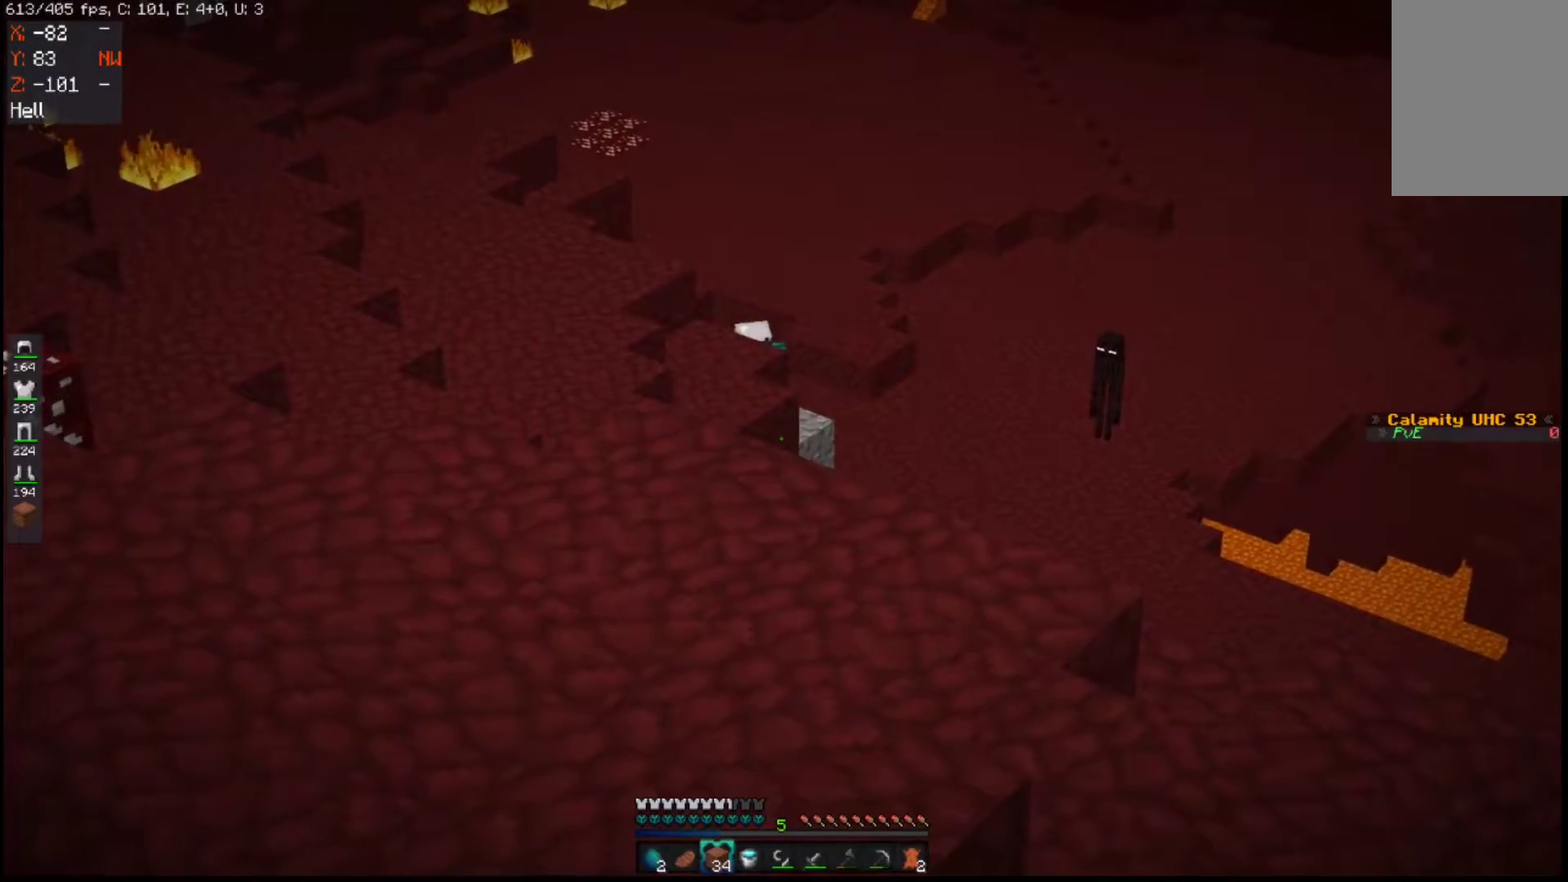
{"keys": [], "mouse": [], "events": []}
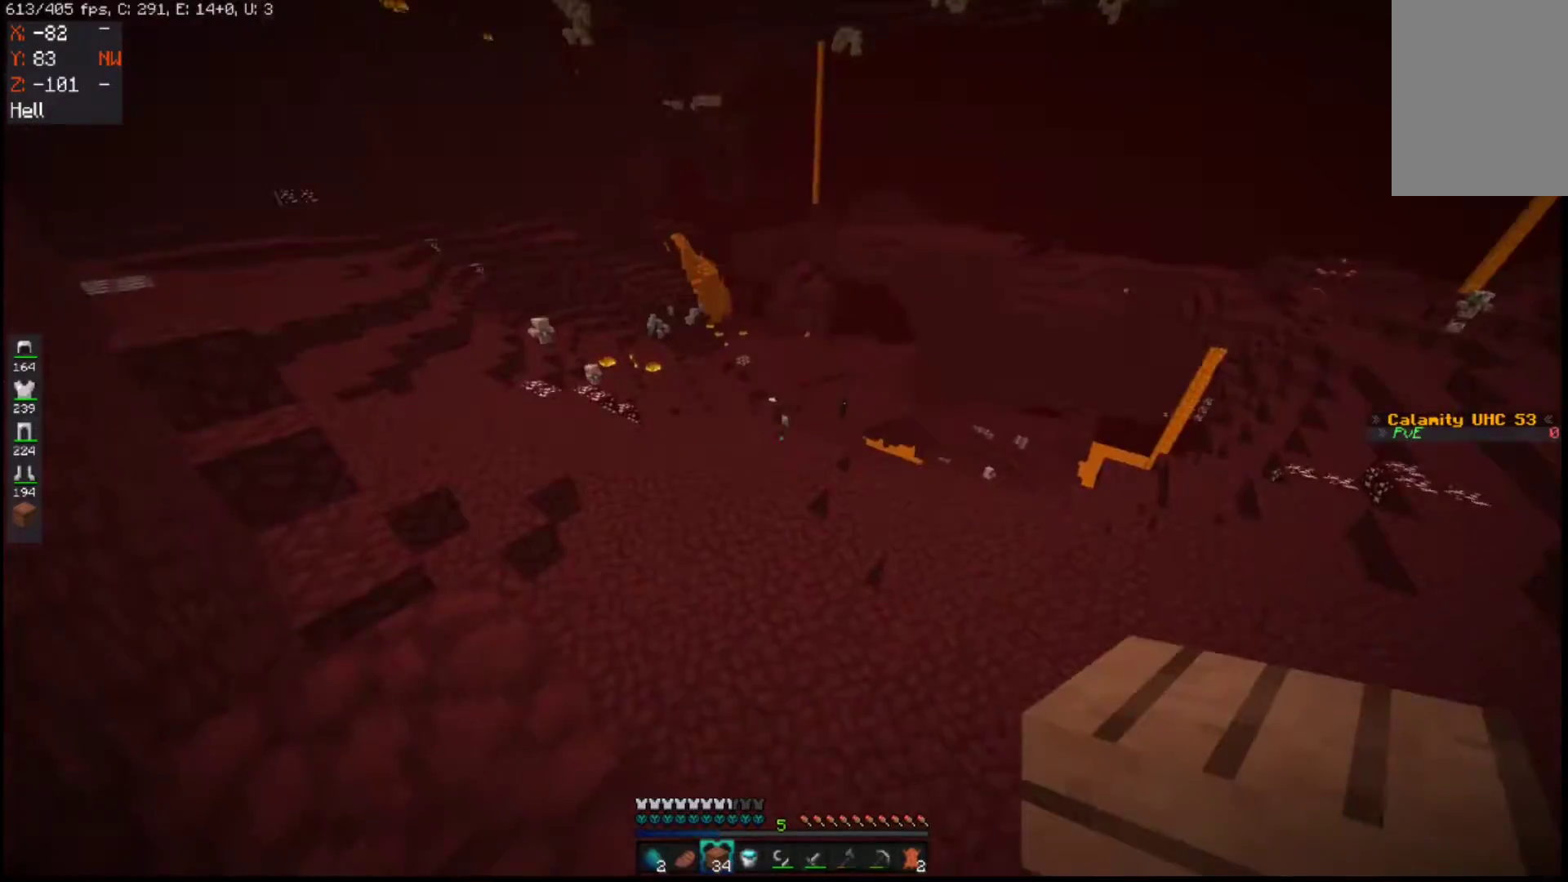
{"keys": ["w"], "mouse": [], "events": [[333, "w", "down"]]}
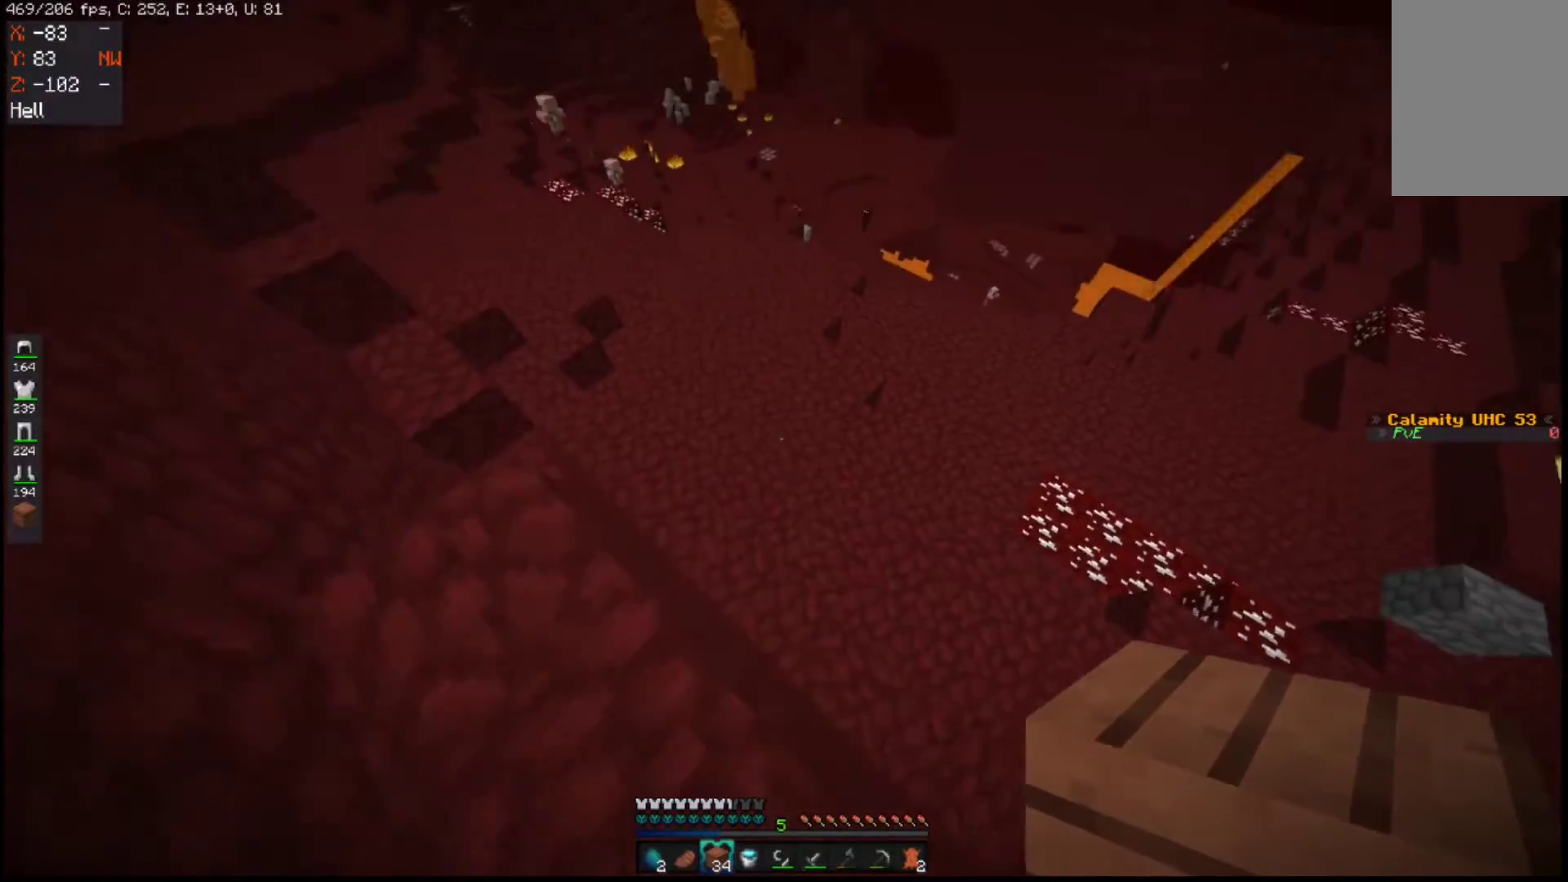
{"keys": ["a", "w"], "mouse": ["right"], "events": [[150, "a", "down"], [350, "mouse_right", "down"]]}
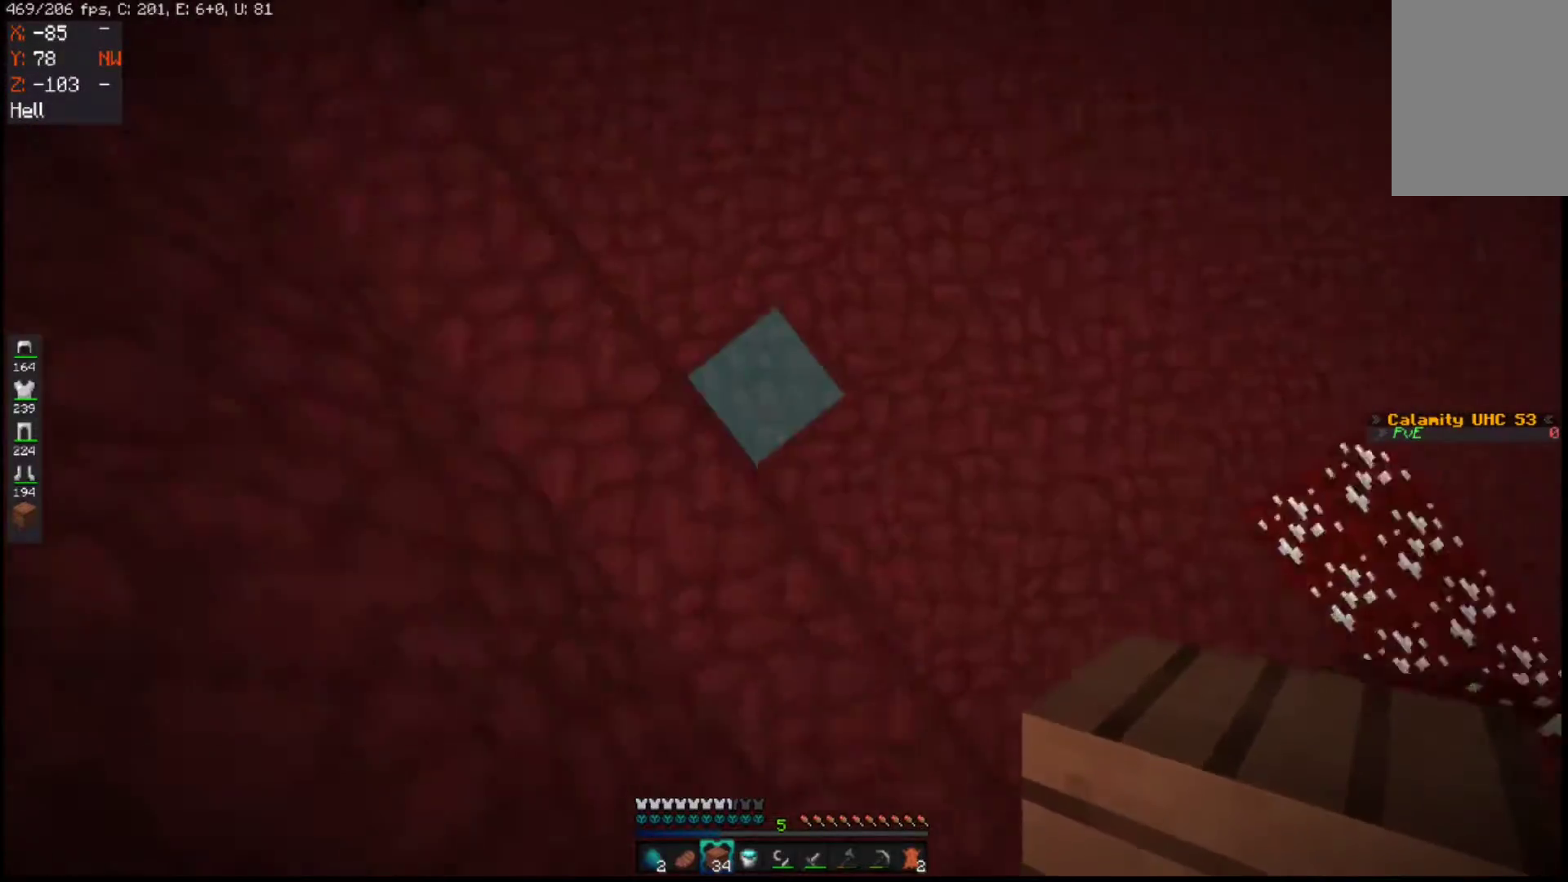
{"keys": ["w"], "mouse": [], "events": [[83, "space", "down"], [250, "a", "up"], [383, "mouse_right", "up"], [467, "space", "up"]]}
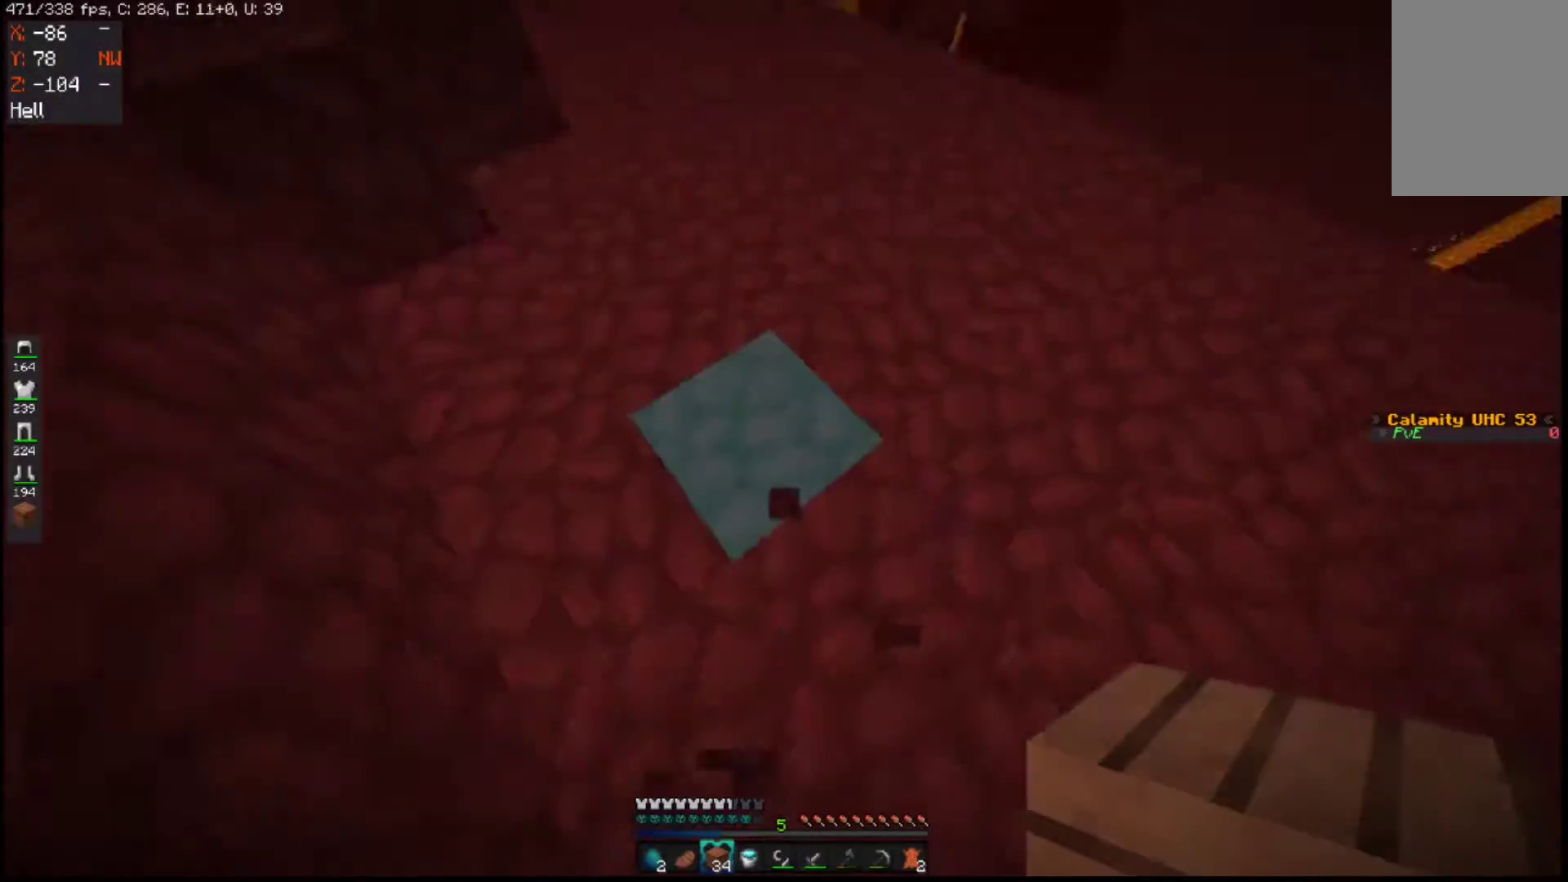
{"keys": ["space", "w"], "mouse": [], "events": [[300, "space", "down"]]}
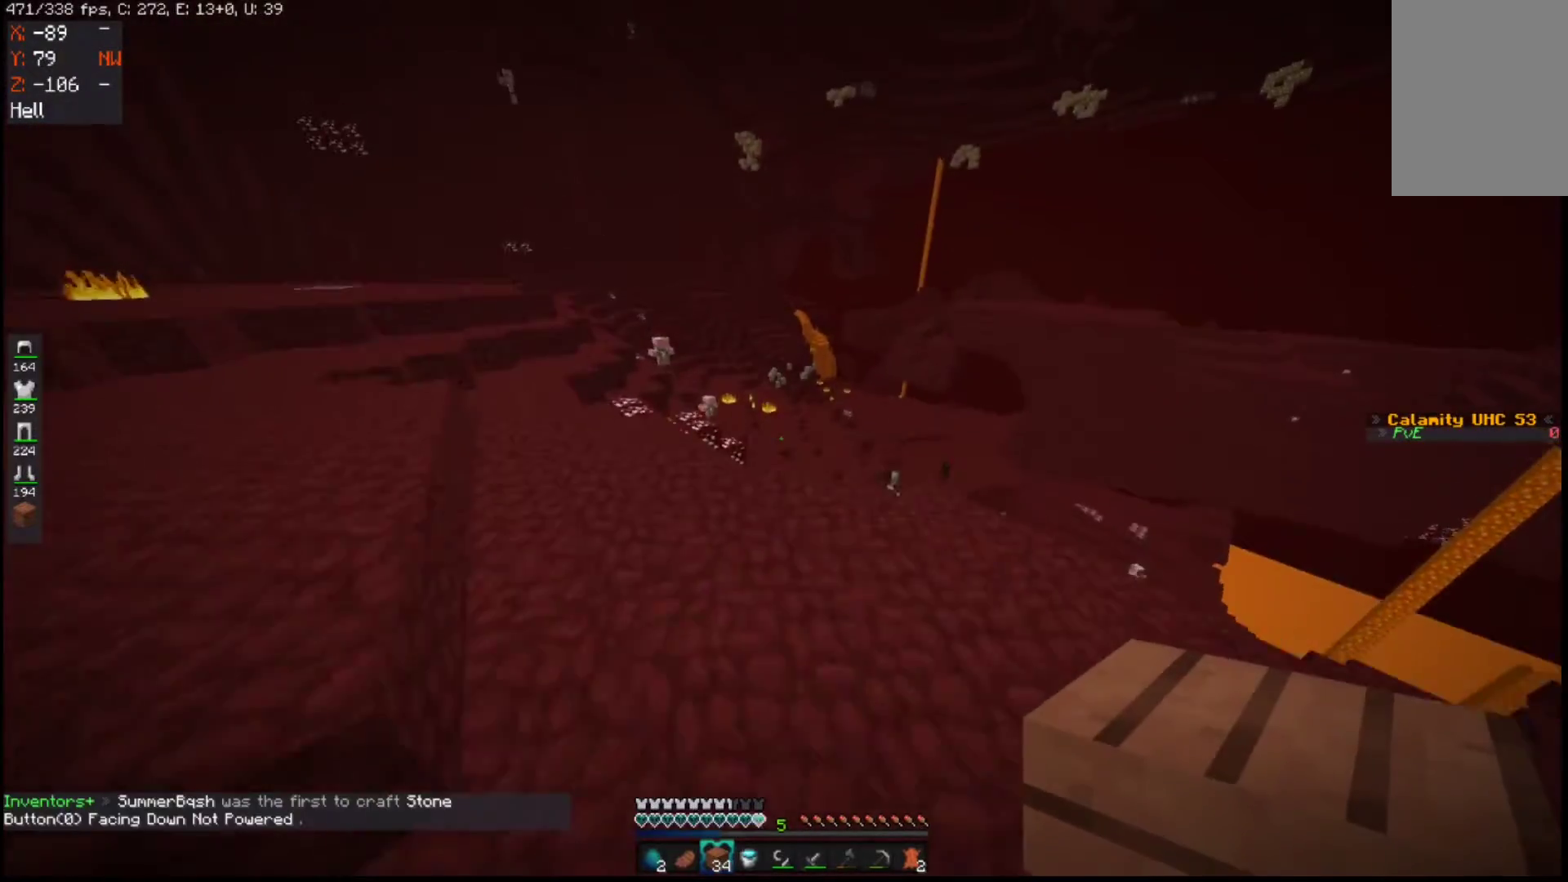
{"keys": ["a", "w"], "mouse": [], "events": [[100, "space", "up"], [283, "space", "down"], [450, "a", "down"], [500, "space", "up"]]}
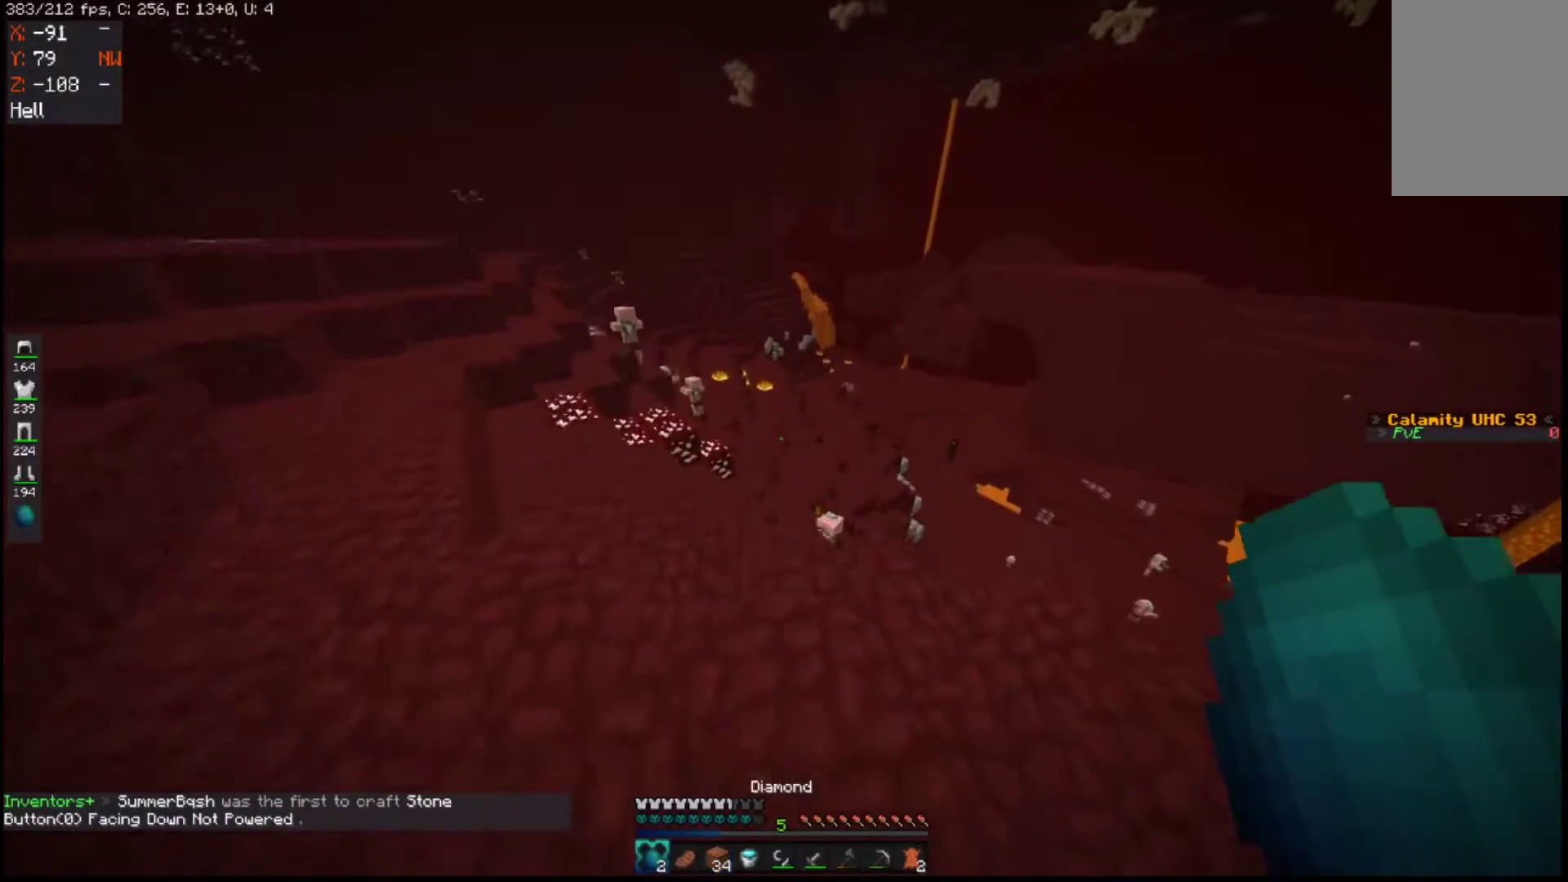
{"keys": ["a", "w"], "mouse": [], "events": []}
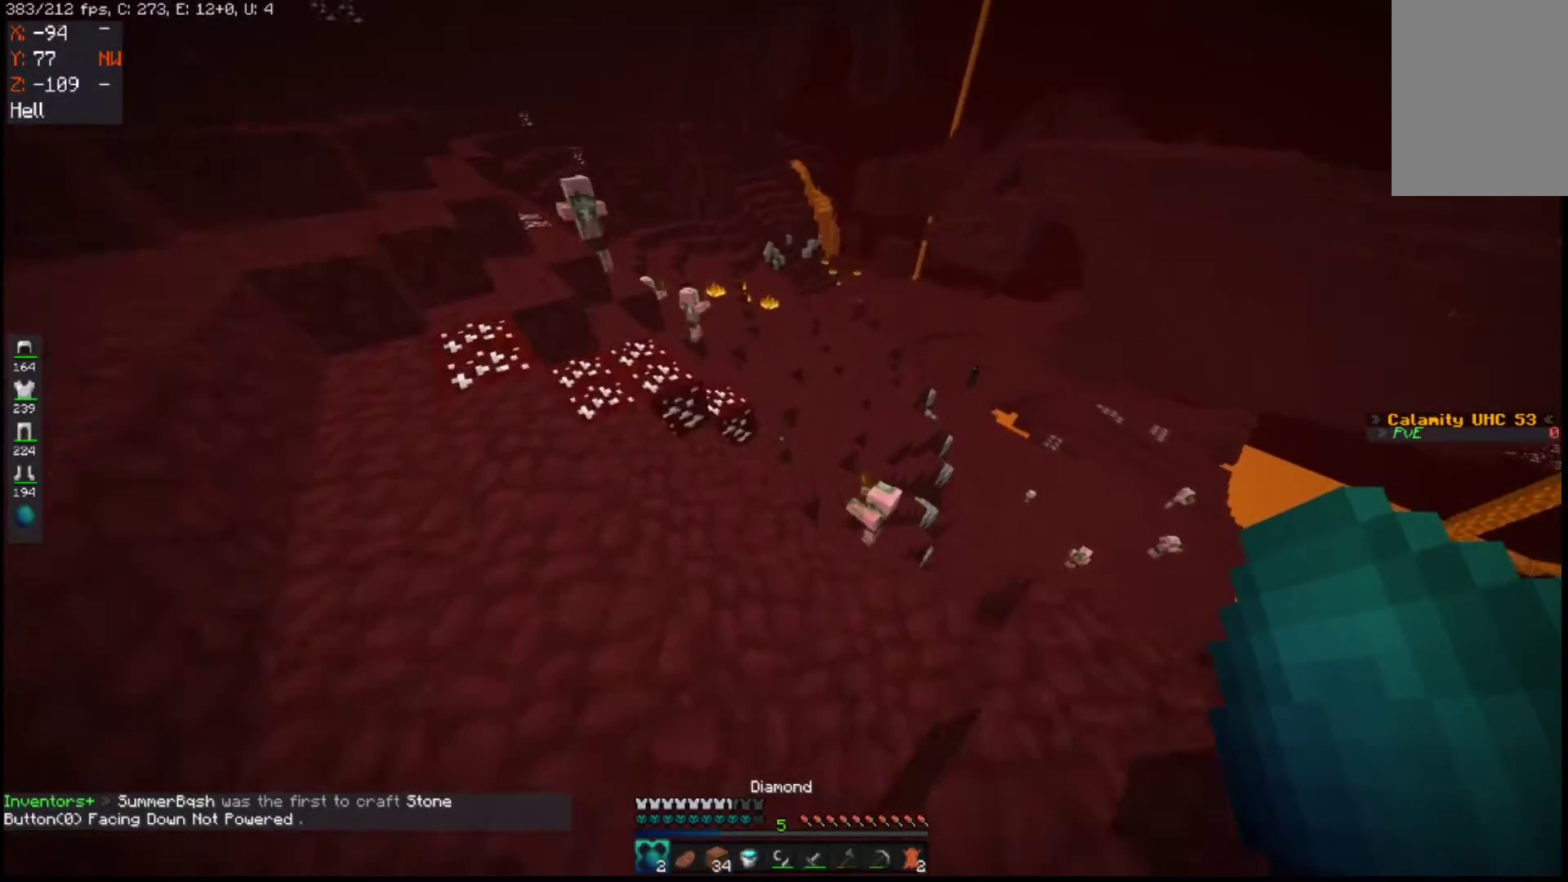
{"keys": ["a", "w"], "mouse": [], "events": []}